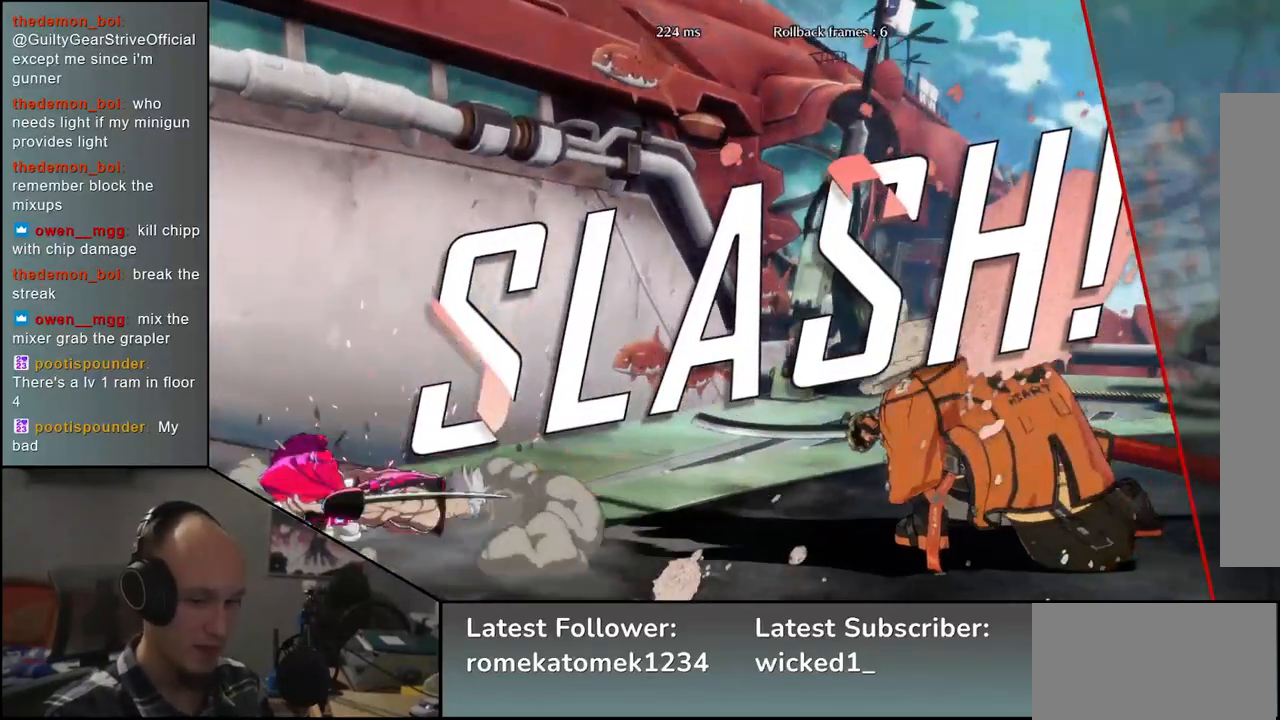
Gameplay with a controller (arcade stick); each line is a JSON object with the inputs held at the frame after it. "events" lists button and stick changes between this image and that frame as [ms after this image, input, new state], when the widget could be followed in between. Not read: L3 R3.
{"buttons": [], "left_stick": "center", "events": []}
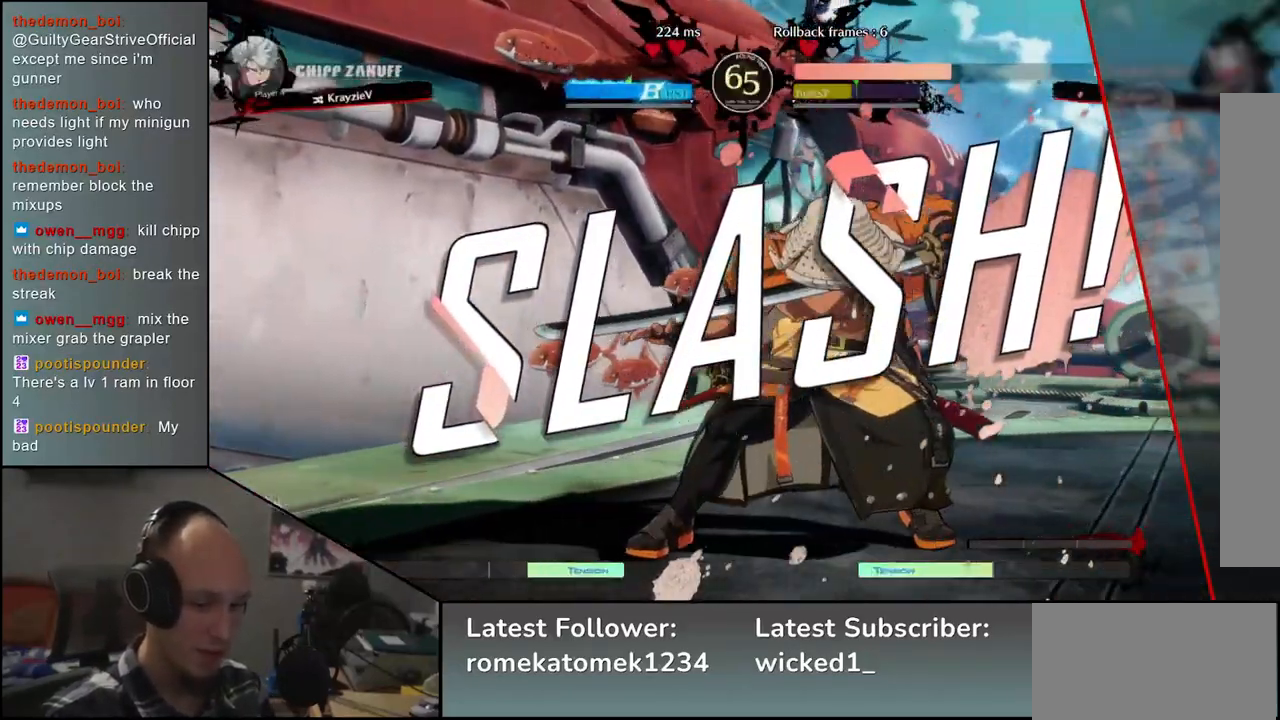
{"buttons": [], "left_stick": "center", "events": []}
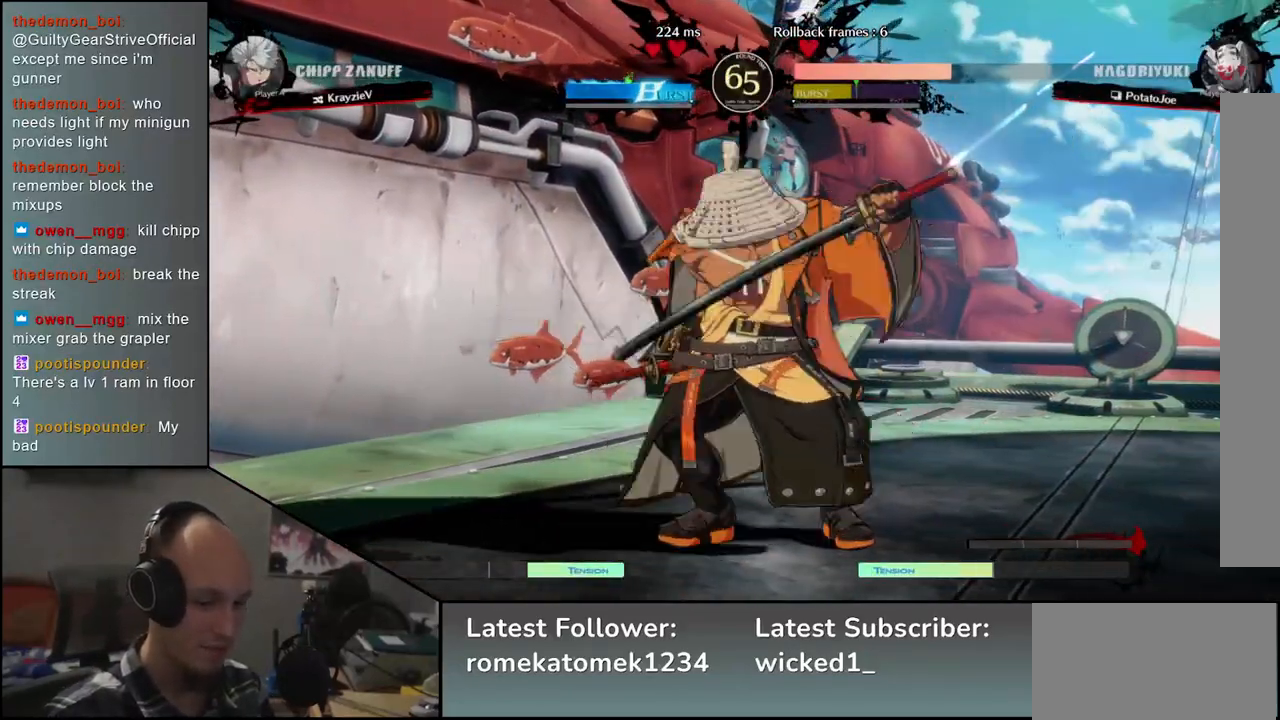
{"buttons": [], "left_stick": "center", "events": []}
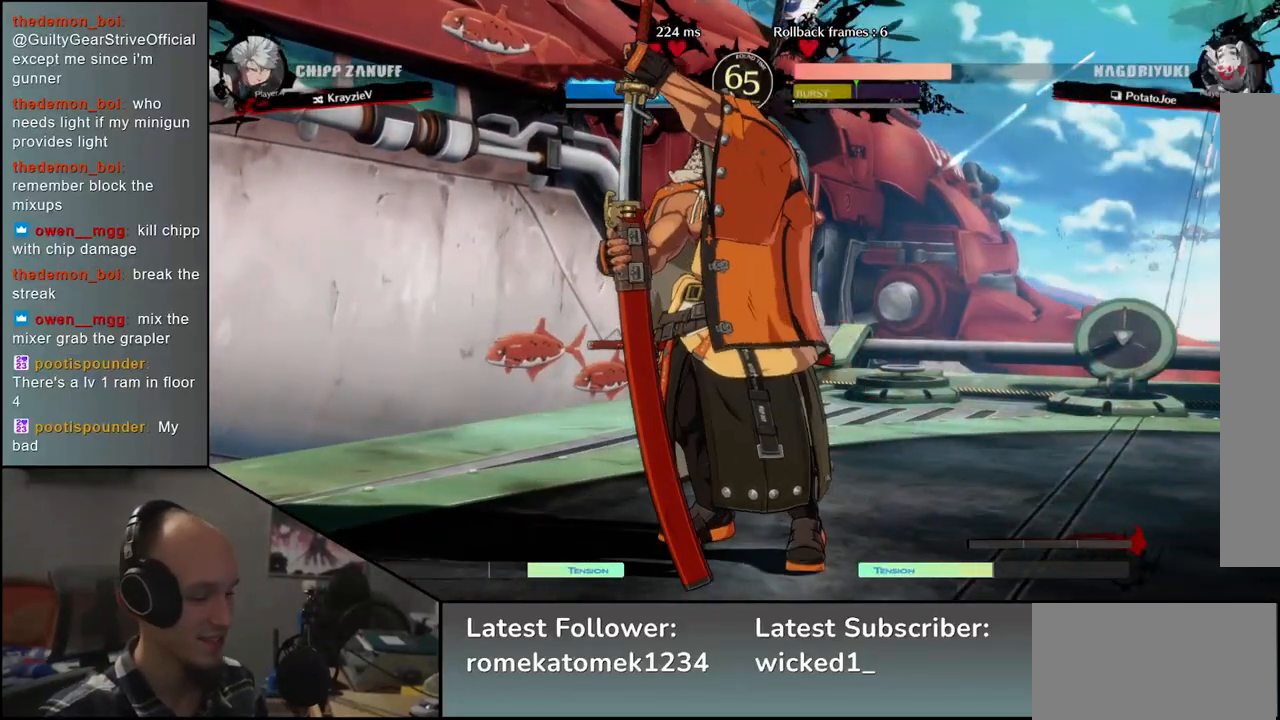
{"buttons": [], "left_stick": "center", "events": []}
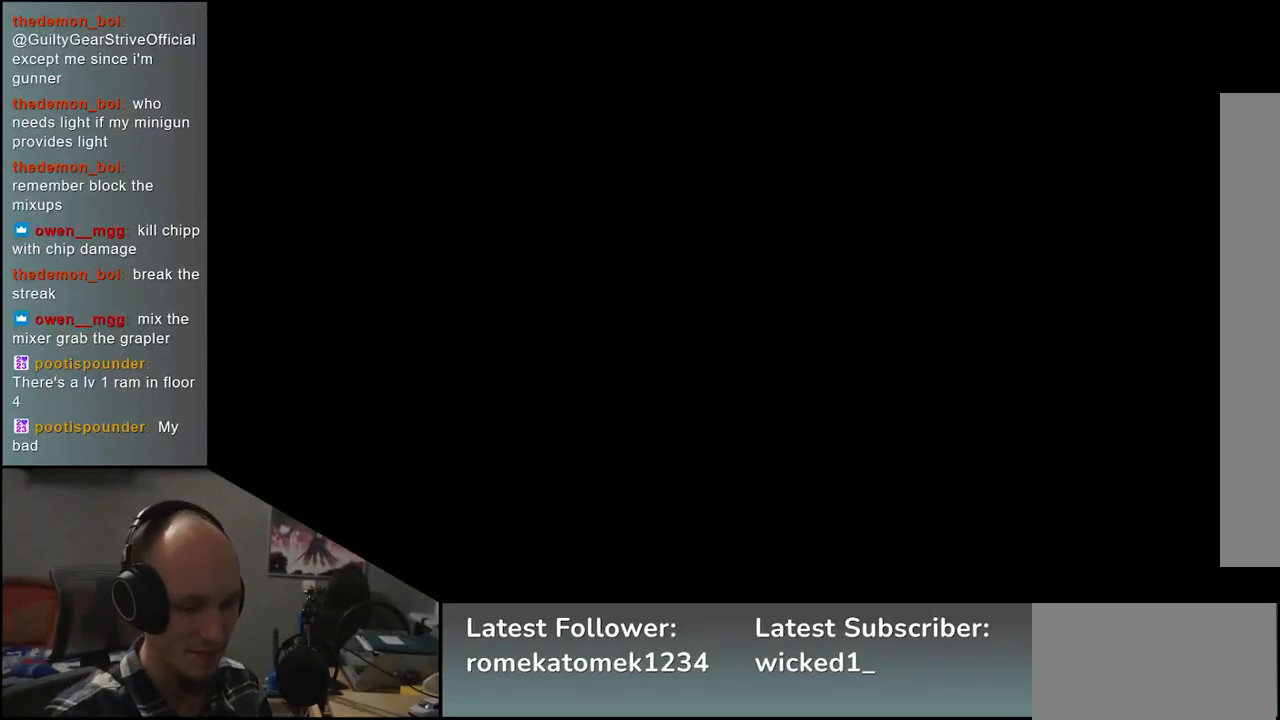
{"buttons": [], "left_stick": "center", "events": []}
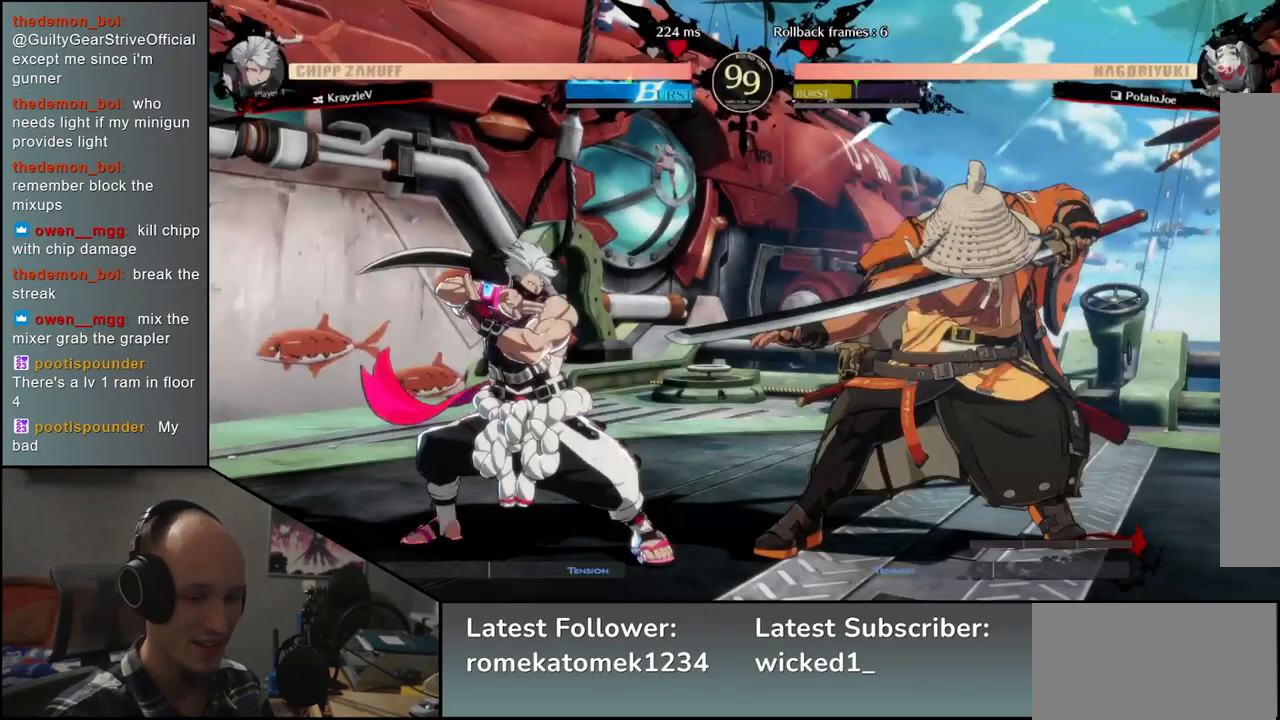
{"buttons": [], "left_stick": "left", "events": [[300, "left_stick", "left"]]}
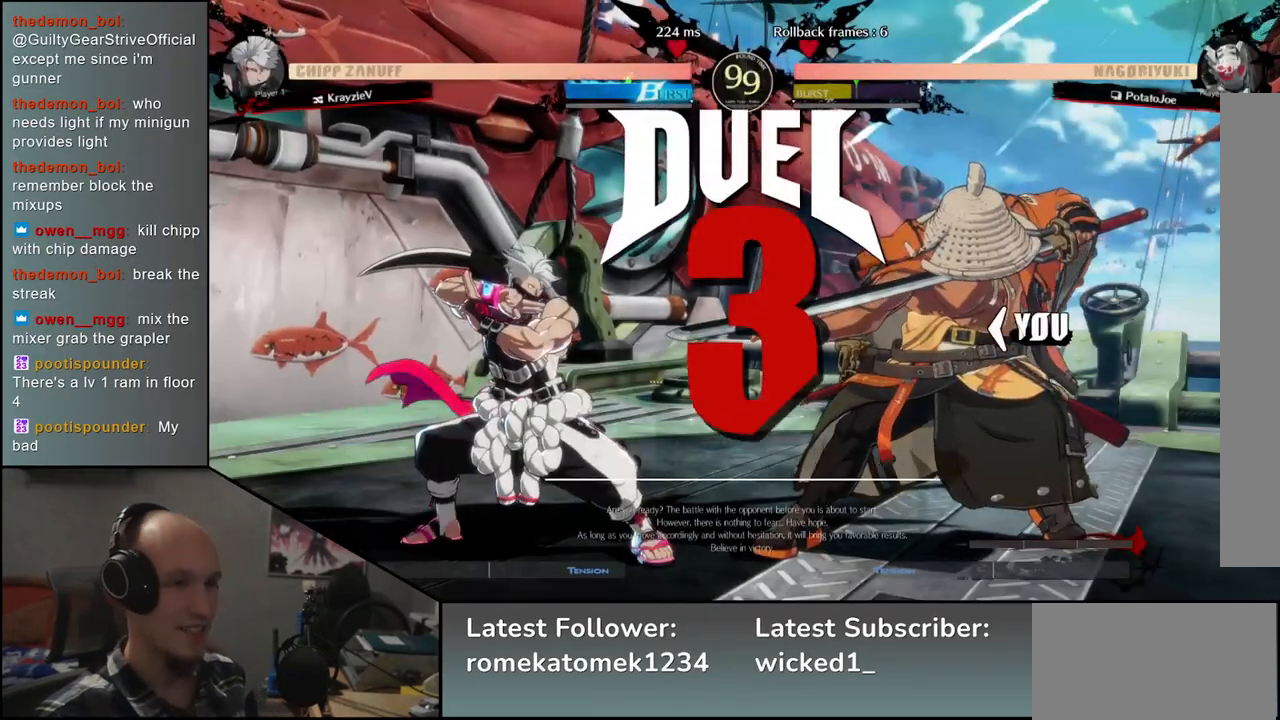
{"buttons": [], "left_stick": "left", "events": []}
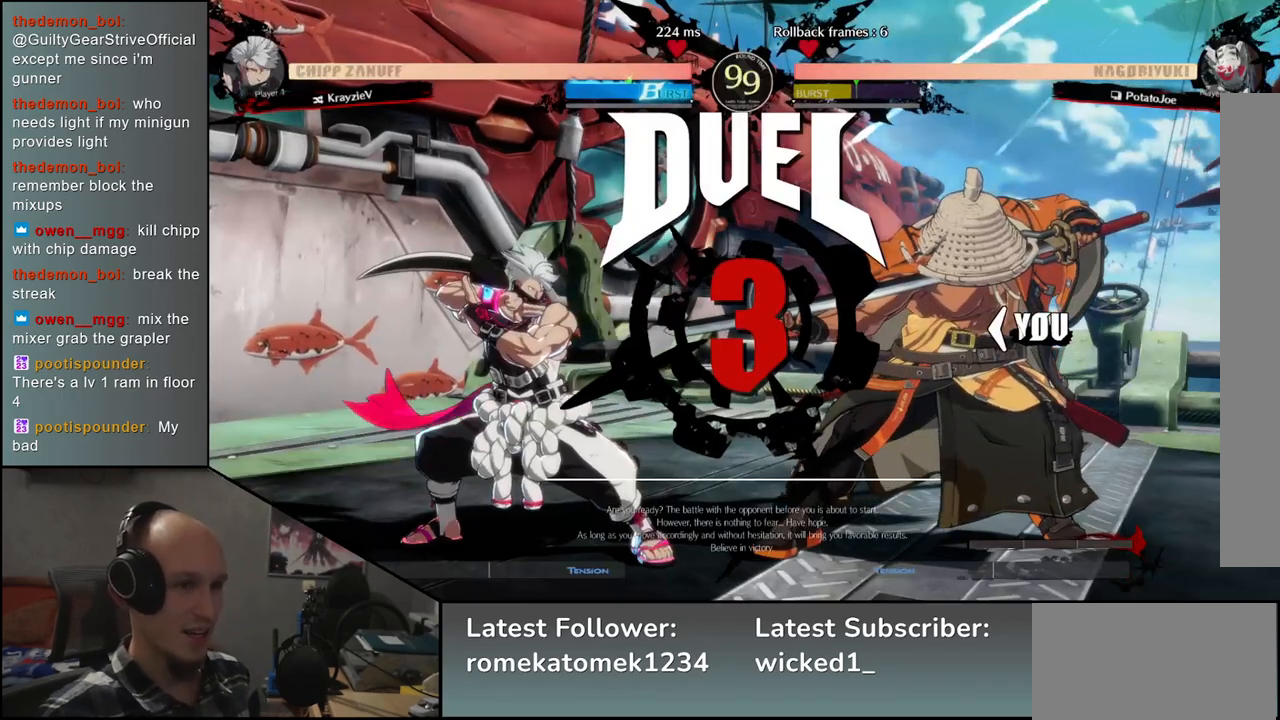
{"buttons": [], "left_stick": "left", "events": []}
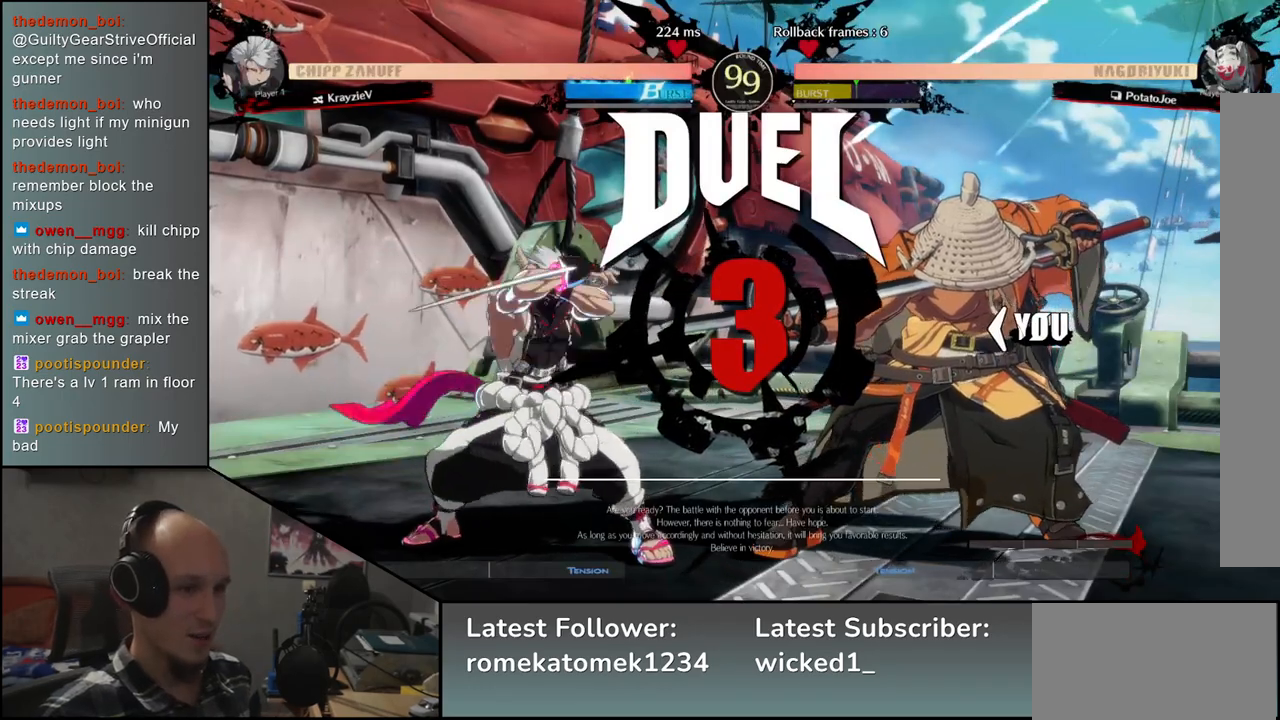
{"buttons": [], "left_stick": "left", "events": []}
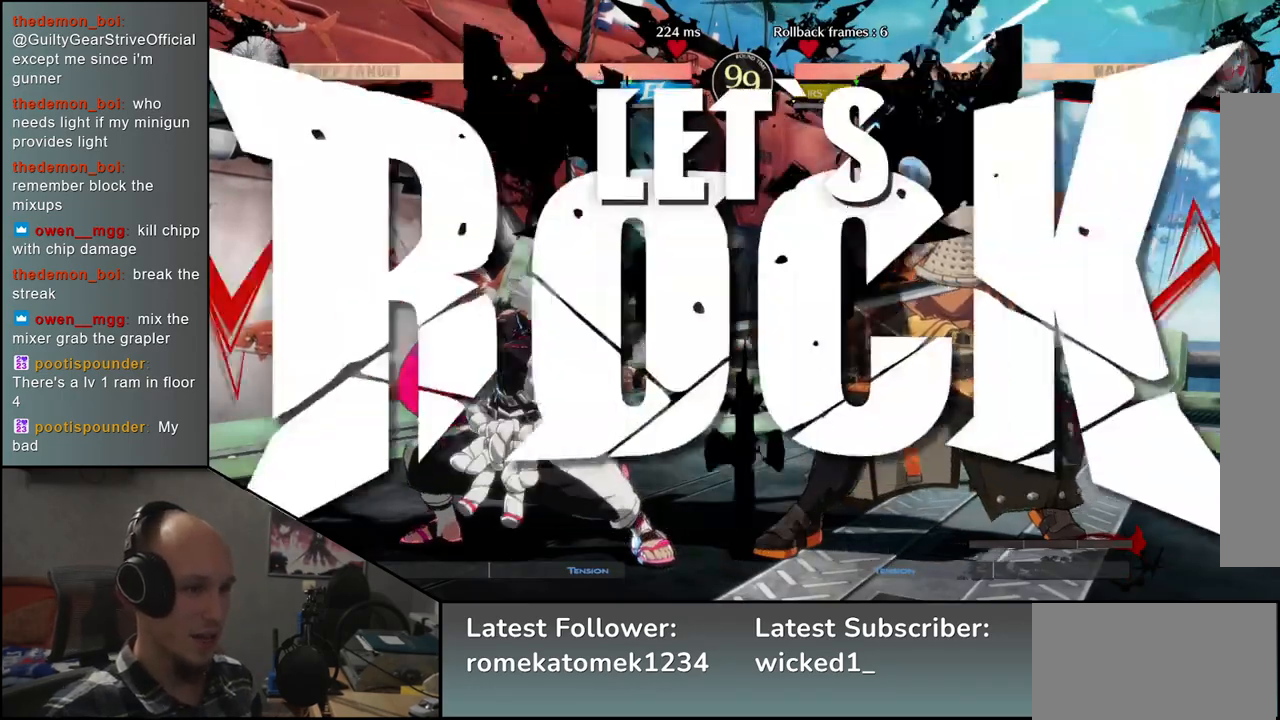
{"buttons": [], "left_stick": "left", "events": []}
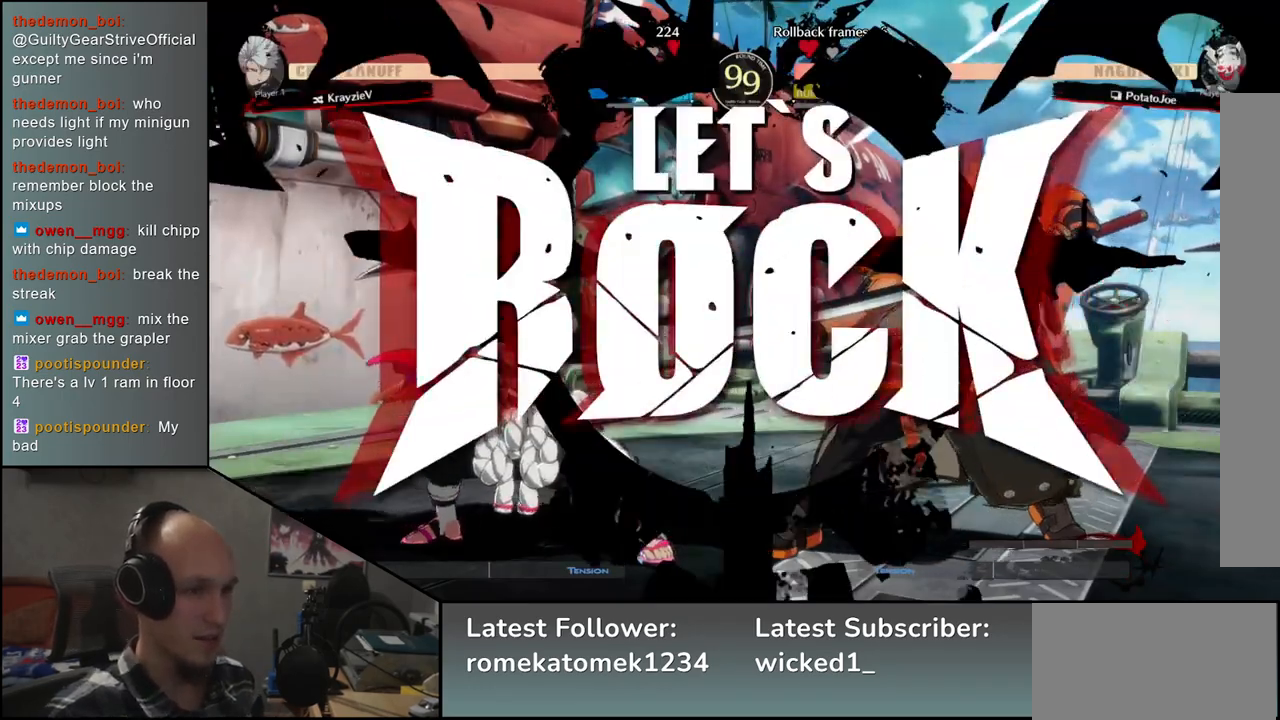
{"buttons": ["SQUARE"], "left_stick": "right", "events": [[33, "left_stick", "down"], [133, "left_stick", "right"], [167, "L2", "down"], [250, "L2", "up"], [250, "left_stick", "left"], [317, "left_stick", "down"], [400, "SQUARE", "down"], [400, "left_stick", "right"]]}
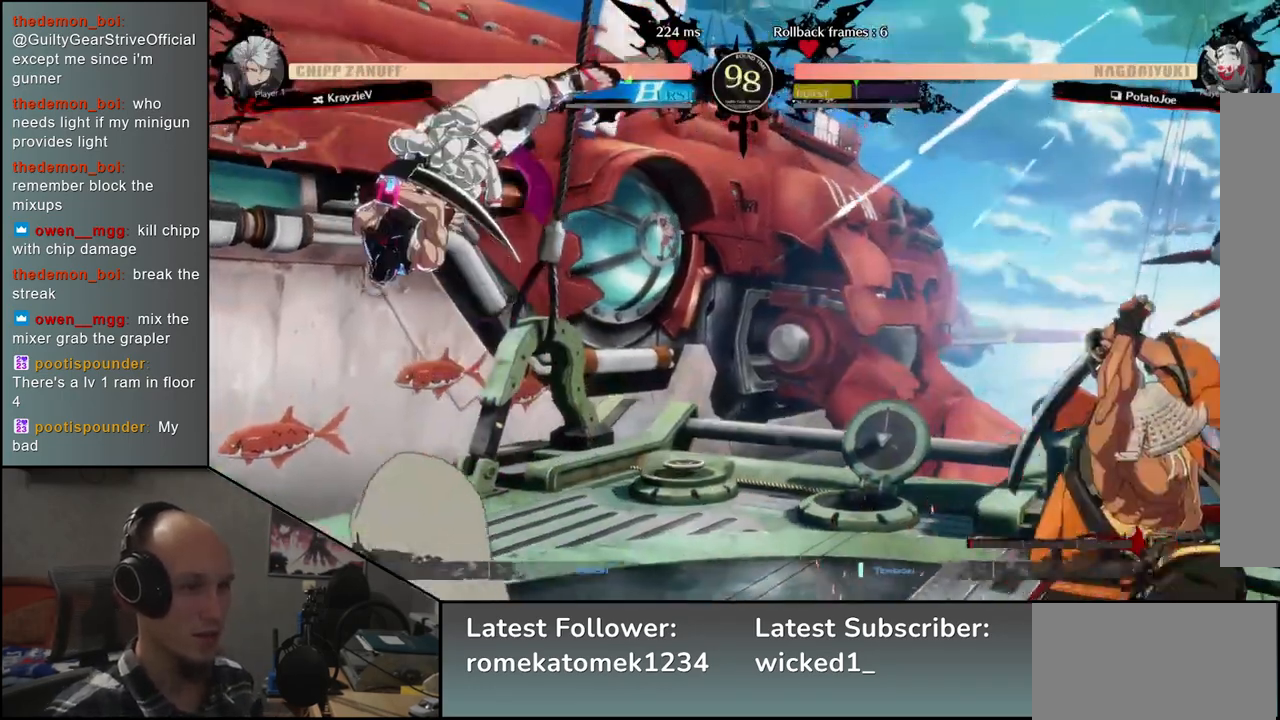
{"buttons": [], "left_stick": "right", "events": [[33, "SQUARE", "up"], [50, "left_stick", "center"], [217, "left_stick", "right"]]}
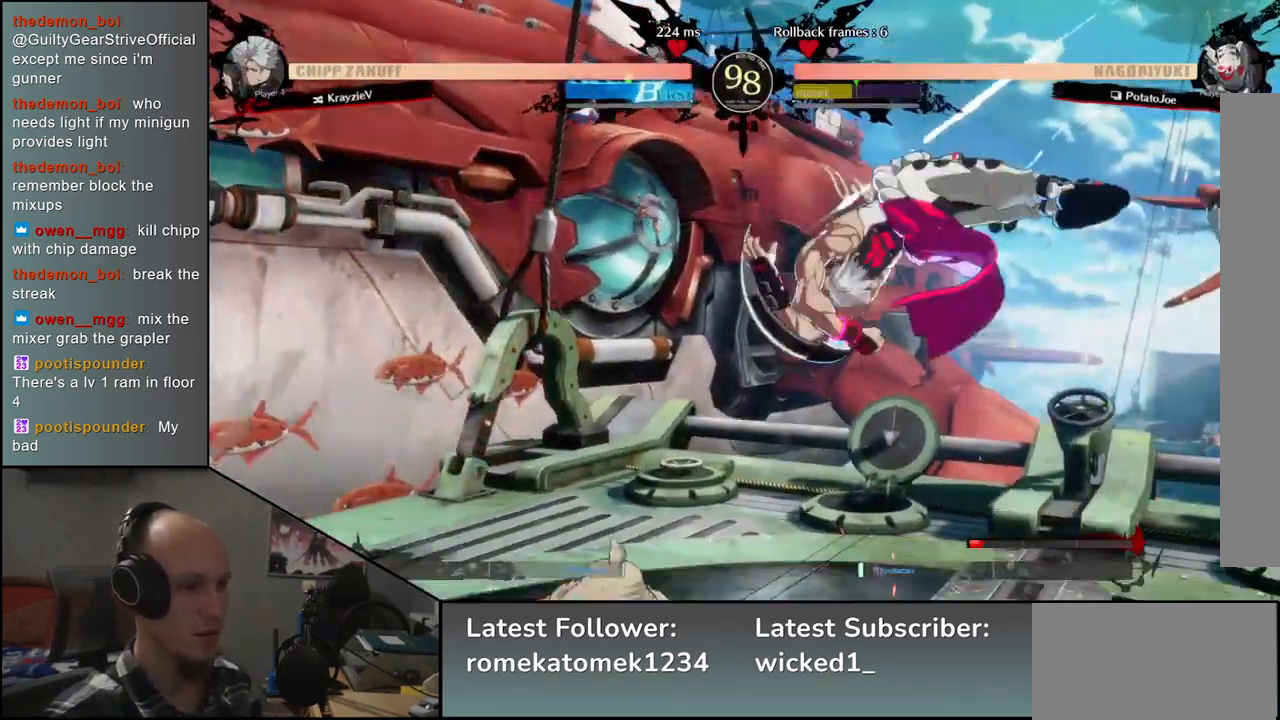
{"buttons": [], "left_stick": "down-left", "events": [[67, "left_stick", "left"], [417, "left_stick", "down-left"]]}
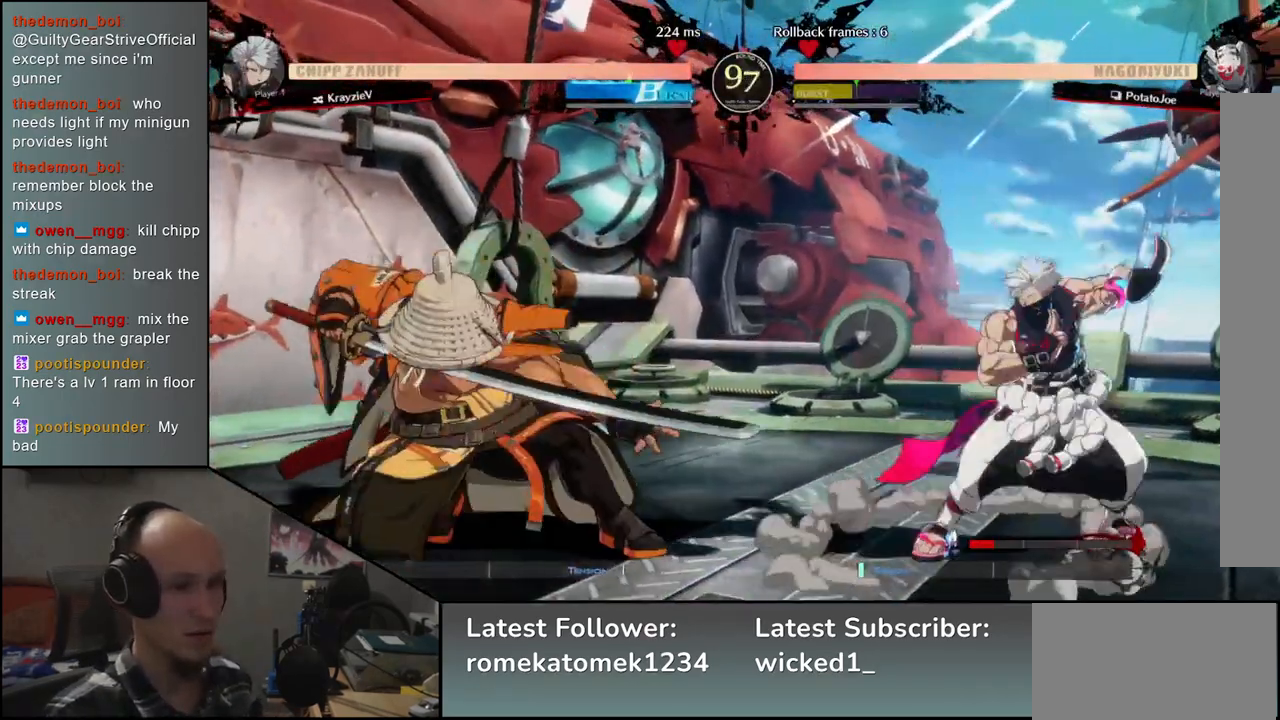
{"buttons": [], "left_stick": "left", "events": [[17, "SQUARE", "down"], [150, "SQUARE", "up"], [500, "left_stick", "left"]]}
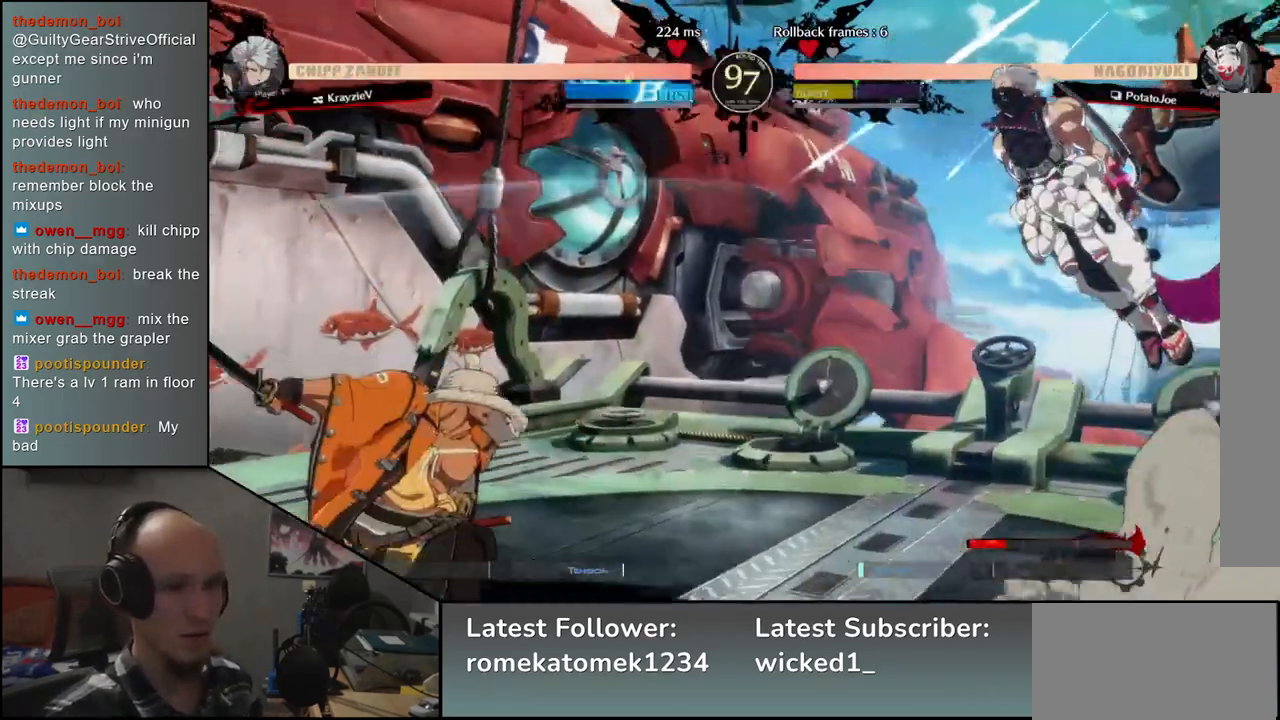
{"buttons": ["R2"], "left_stick": "left", "events": [[150, "R2", "down"], [217, "R2", "up"], [317, "R2", "down"], [367, "R2", "up"], [467, "R2", "down"]]}
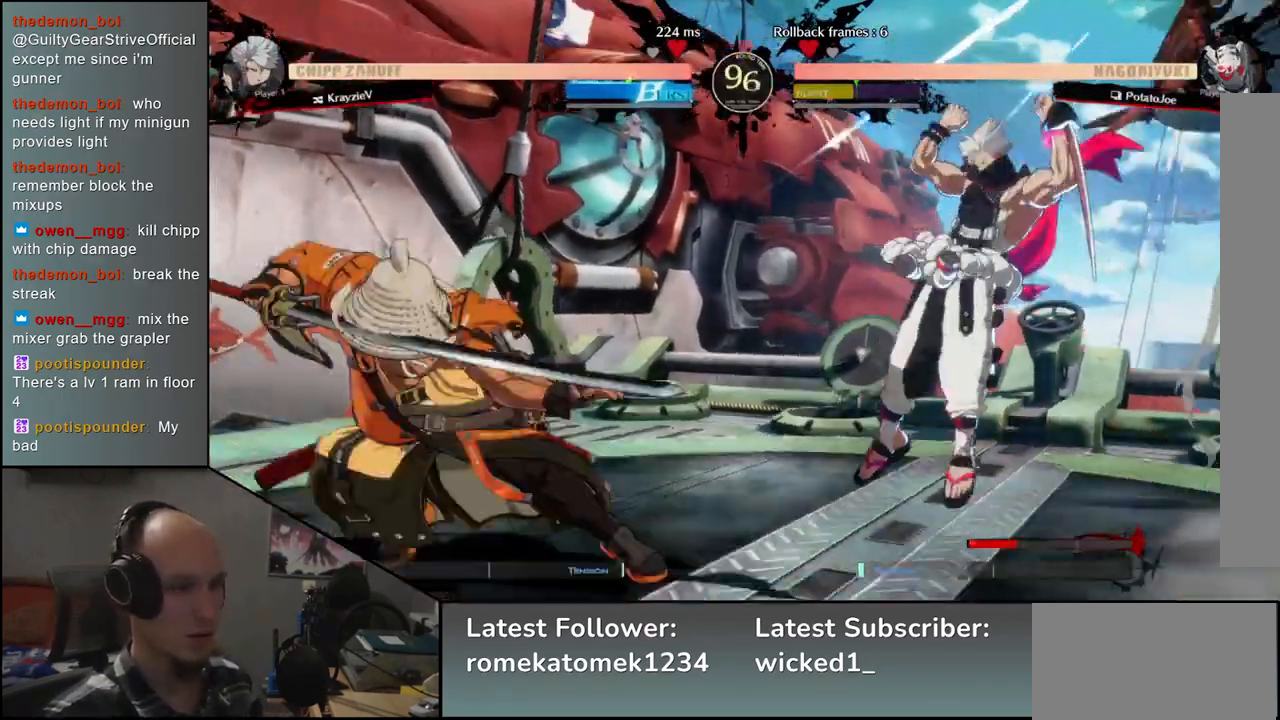
{"buttons": [], "left_stick": "center", "events": [[33, "R2", "up"], [83, "R2", "down"], [150, "R2", "up"], [383, "left_stick", "center"], [417, "TRIANGLE", "down"], [500, "TRIANGLE", "up"]]}
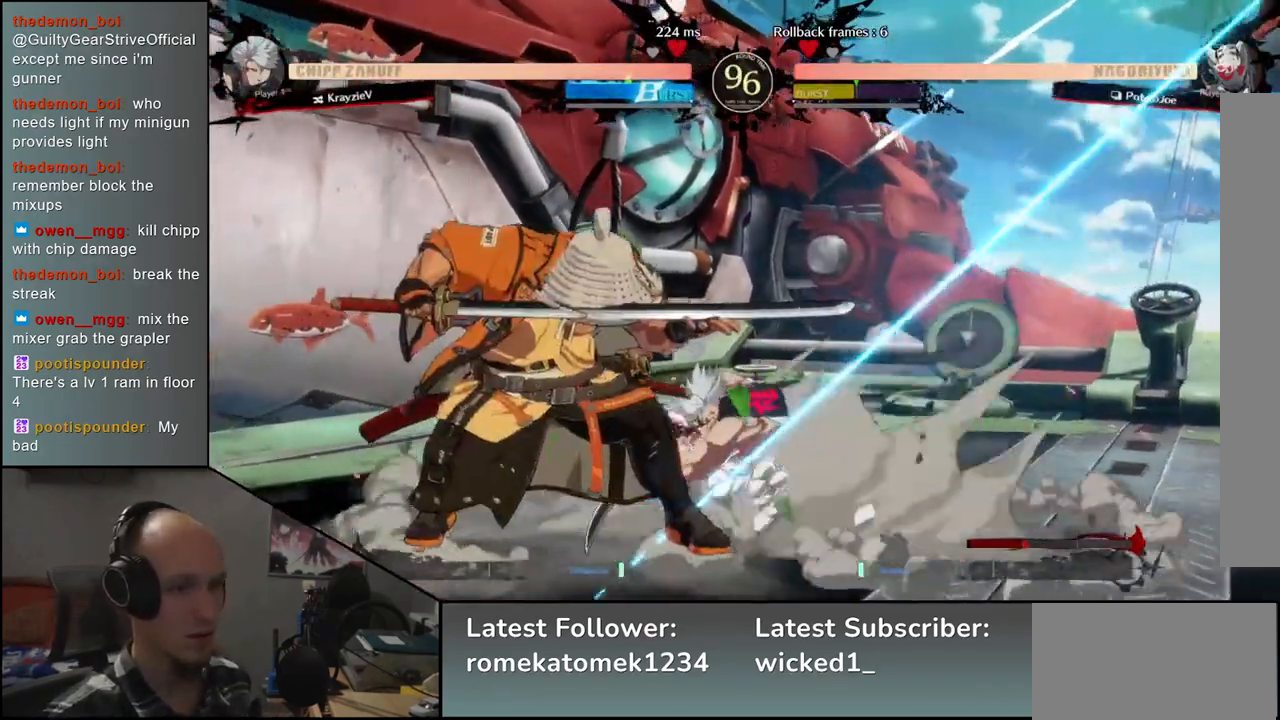
{"buttons": ["TRIANGLE"], "left_stick": "center", "events": [[67, "TRIANGLE", "down"], [150, "TRIANGLE", "up"], [267, "TRIANGLE", "down"], [367, "TRIANGLE", "up"], [467, "TRIANGLE", "down"]]}
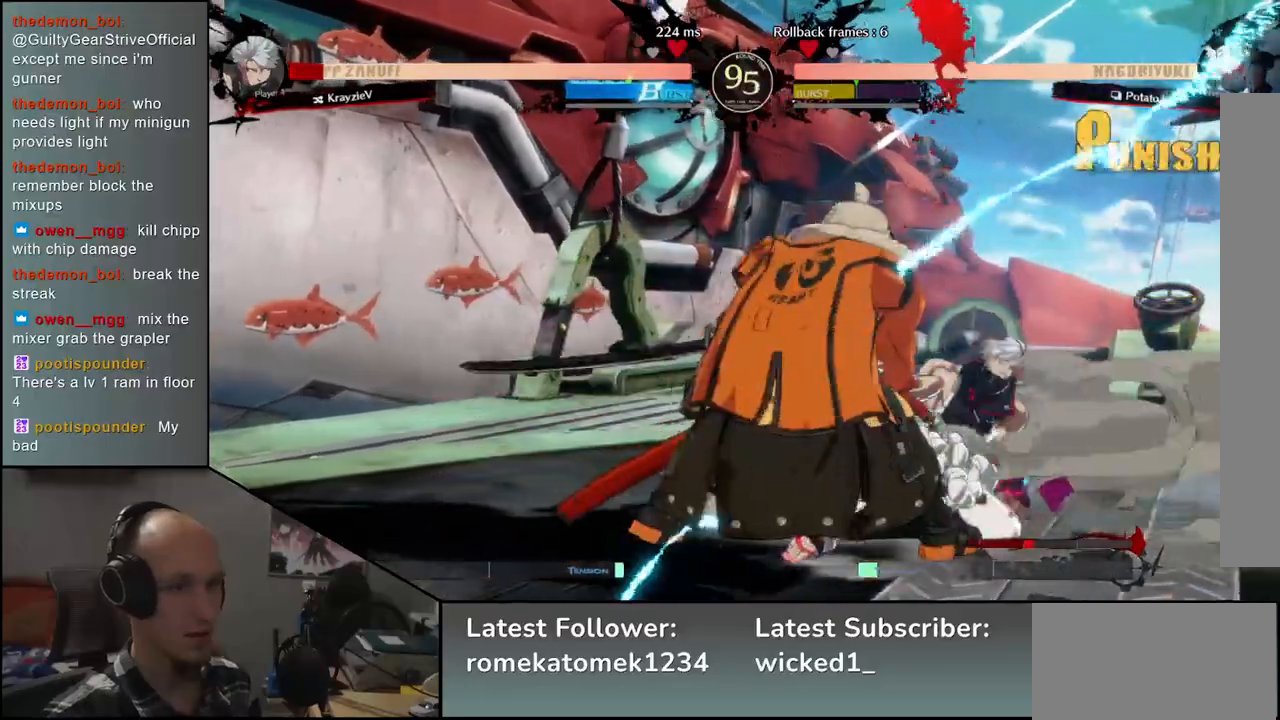
{"buttons": [], "left_stick": "center", "events": [[50, "TRIANGLE", "up"], [167, "TRIANGLE", "down"], [233, "TRIANGLE", "up"], [333, "TRIANGLE", "down"], [433, "TRIANGLE", "up"]]}
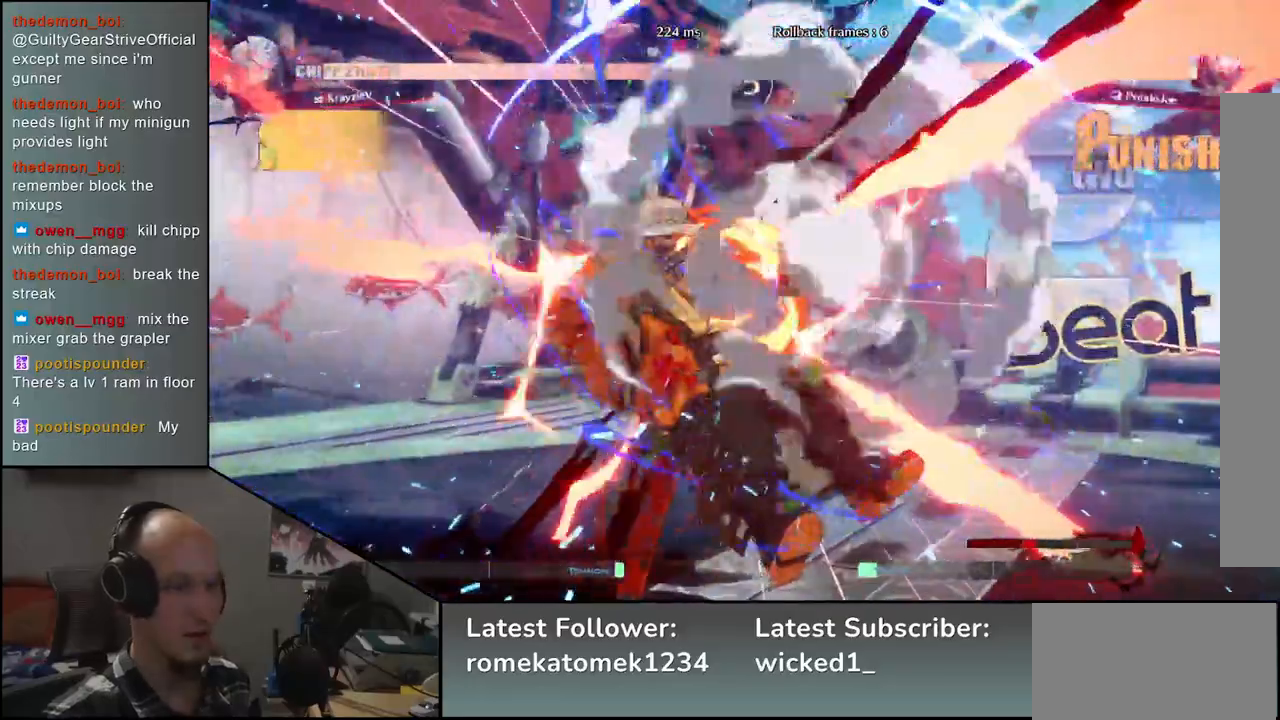
{"buttons": [], "left_stick": "left", "events": [[17, "TRIANGLE", "down"], [150, "TRIANGLE", "up"], [167, "left_stick", "left"]]}
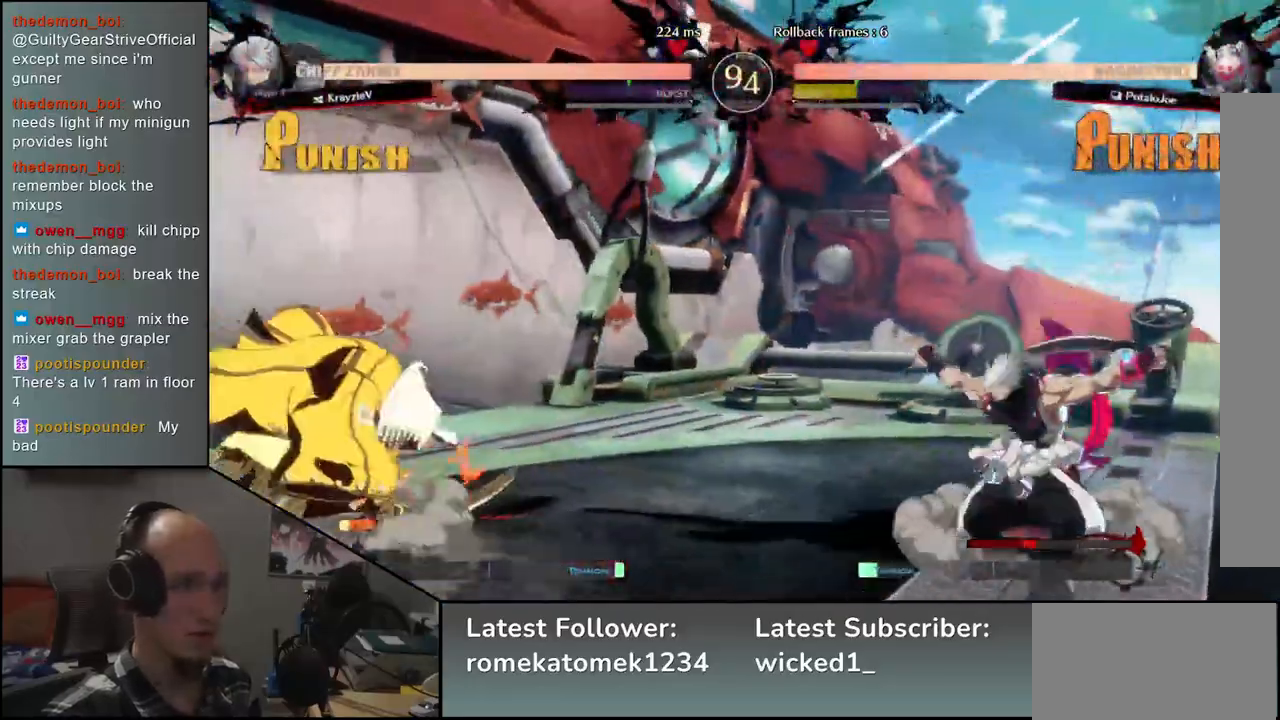
{"buttons": ["R1"], "left_stick": "right", "events": [[133, "left_stick", "right"], [167, "R1", "down"], [233, "R1", "up"], [350, "R1", "down"], [400, "R1", "up"], [500, "R1", "down"]]}
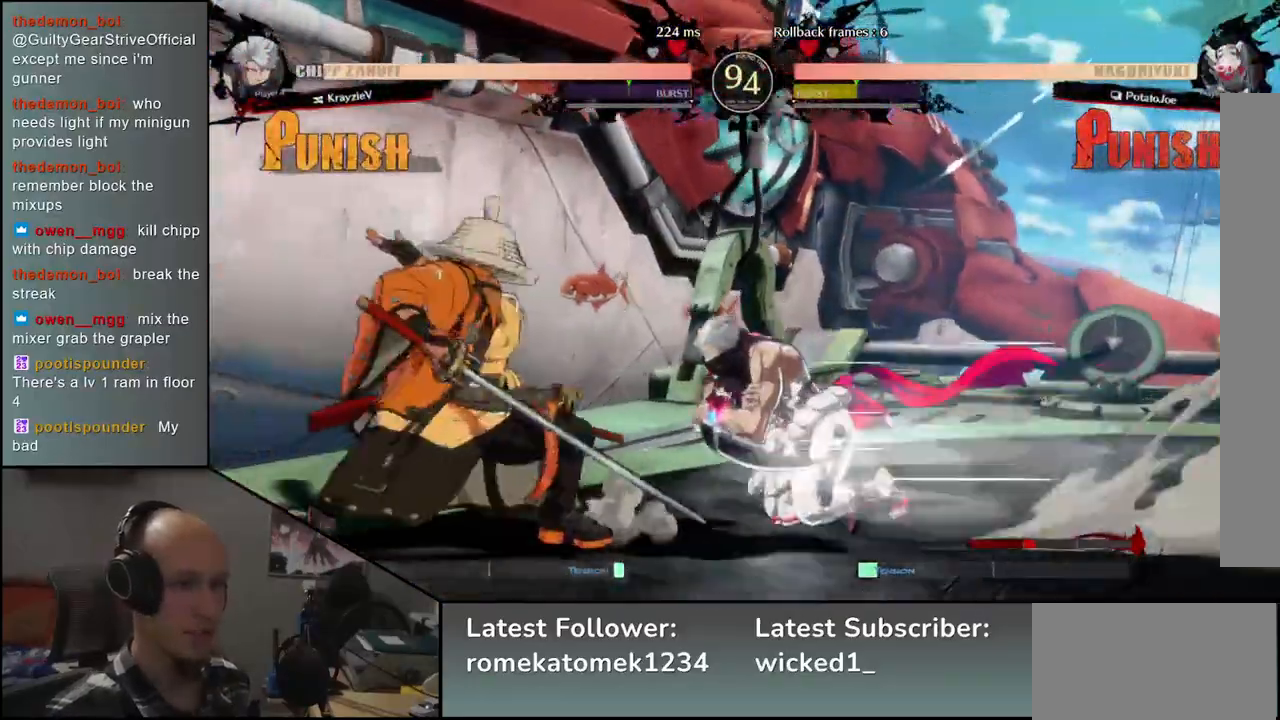
{"buttons": ["TRIANGLE"], "left_stick": "center", "events": [[50, "R1", "up"], [117, "R1", "down"], [217, "R1", "up"], [283, "left_stick", "center"], [433, "TRIANGLE", "down"]]}
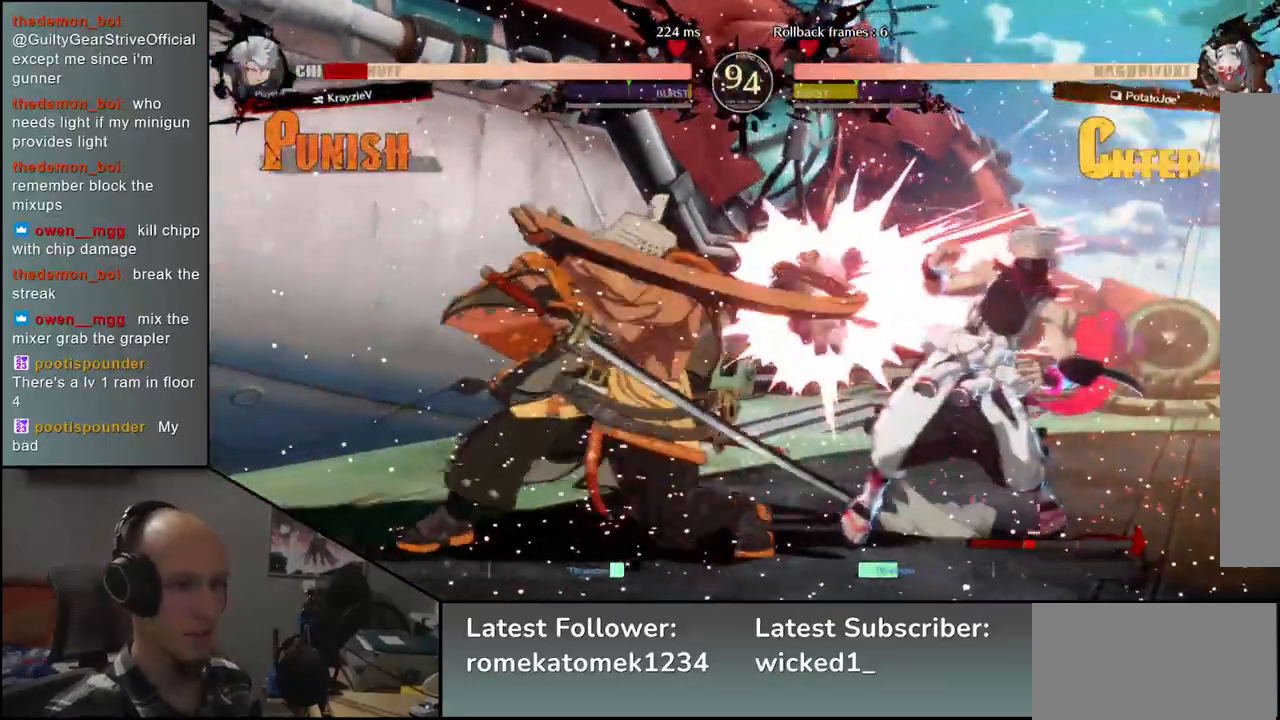
{"buttons": ["TRIANGLE"], "left_stick": "center", "events": [[17, "TRIANGLE", "up"], [117, "TRIANGLE", "down"], [200, "TRIANGLE", "up"], [300, "TRIANGLE", "down"], [367, "TRIANGLE", "up"], [467, "TRIANGLE", "down"]]}
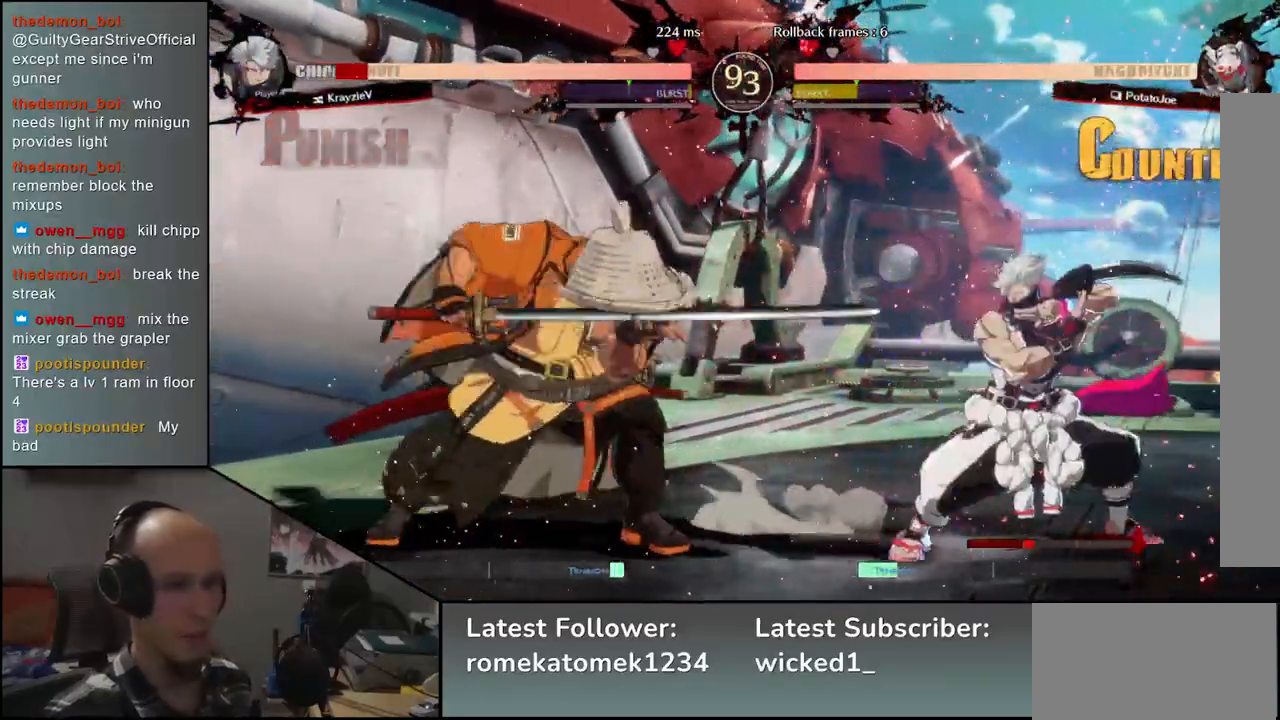
{"buttons": [], "left_stick": "right", "events": [[67, "TRIANGLE", "up"], [150, "TRIANGLE", "down"], [267, "TRIANGLE", "up"], [483, "left_stick", "right"]]}
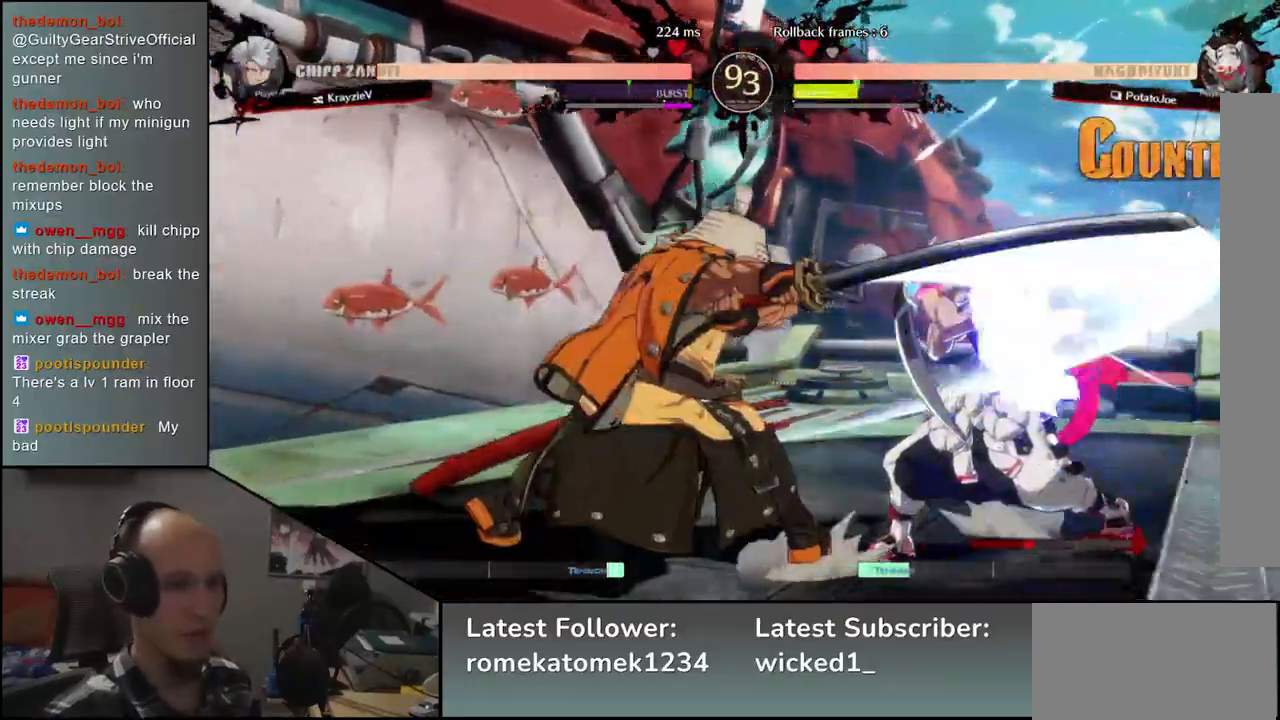
{"buttons": ["TRIANGLE"], "left_stick": "right", "events": [[83, "left_stick", "down"], [150, "left_stick", "left"], [167, "L2", "down"], [250, "L2", "up"], [267, "left_stick", "right"], [433, "TRIANGLE", "down"]]}
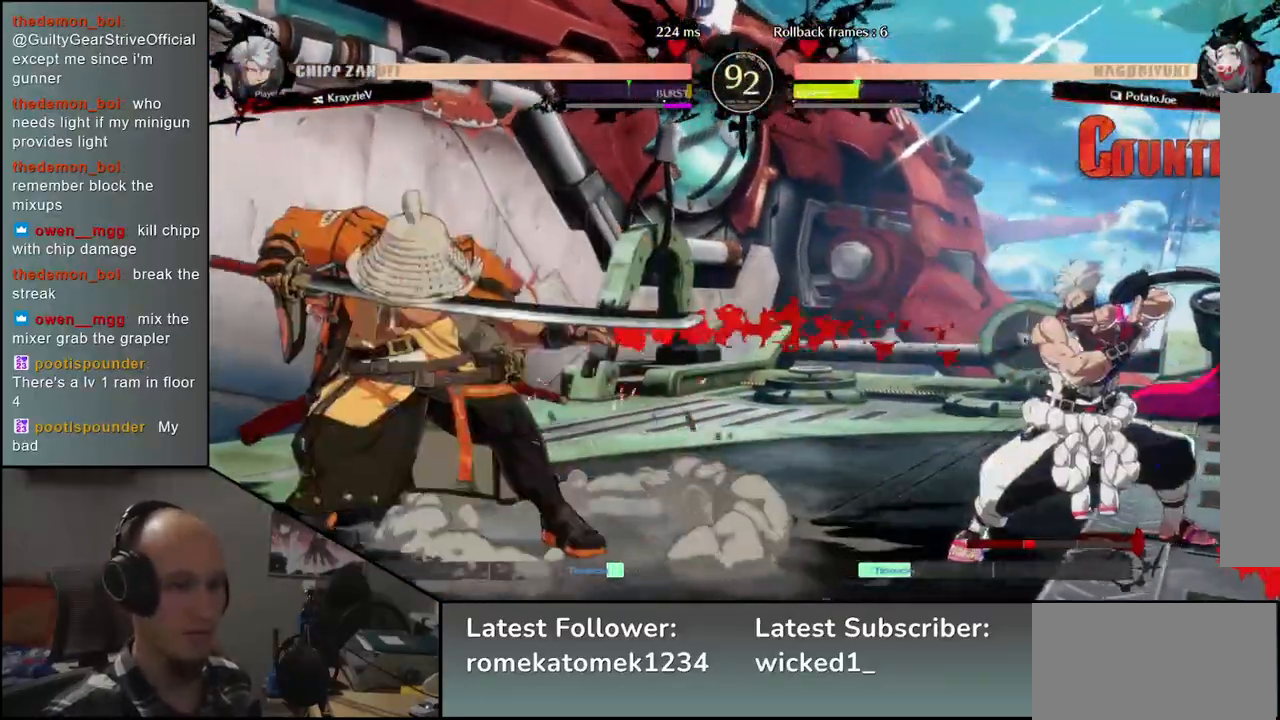
{"buttons": [], "left_stick": "center", "events": [[33, "TRIANGLE", "up"], [150, "TRIANGLE", "down"], [150, "left_stick", "center"], [233, "TRIANGLE", "up"], [350, "TRIANGLE", "down"], [467, "TRIANGLE", "up"]]}
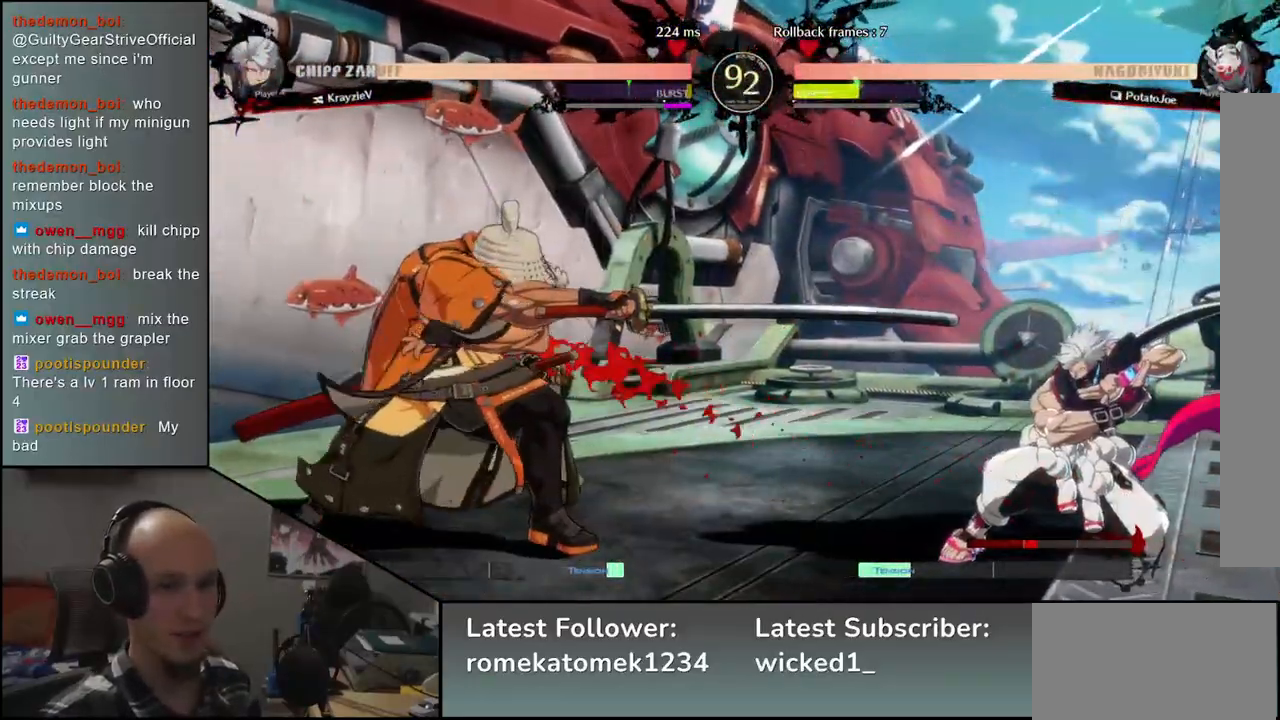
{"buttons": [], "left_stick": "down-left", "events": [[150, "left_stick", "down-left"], [217, "SQUARE", "down"], [350, "SQUARE", "up"]]}
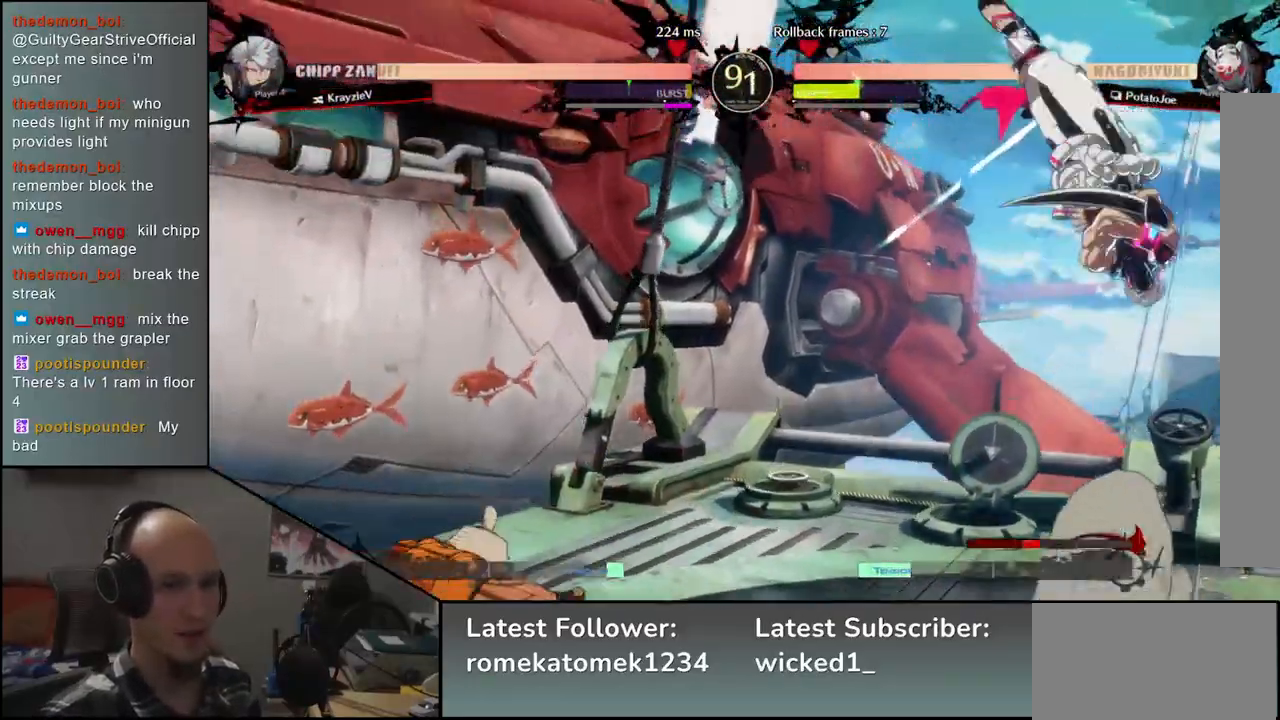
{"buttons": [], "left_stick": "left", "events": [[217, "left_stick", "left"]]}
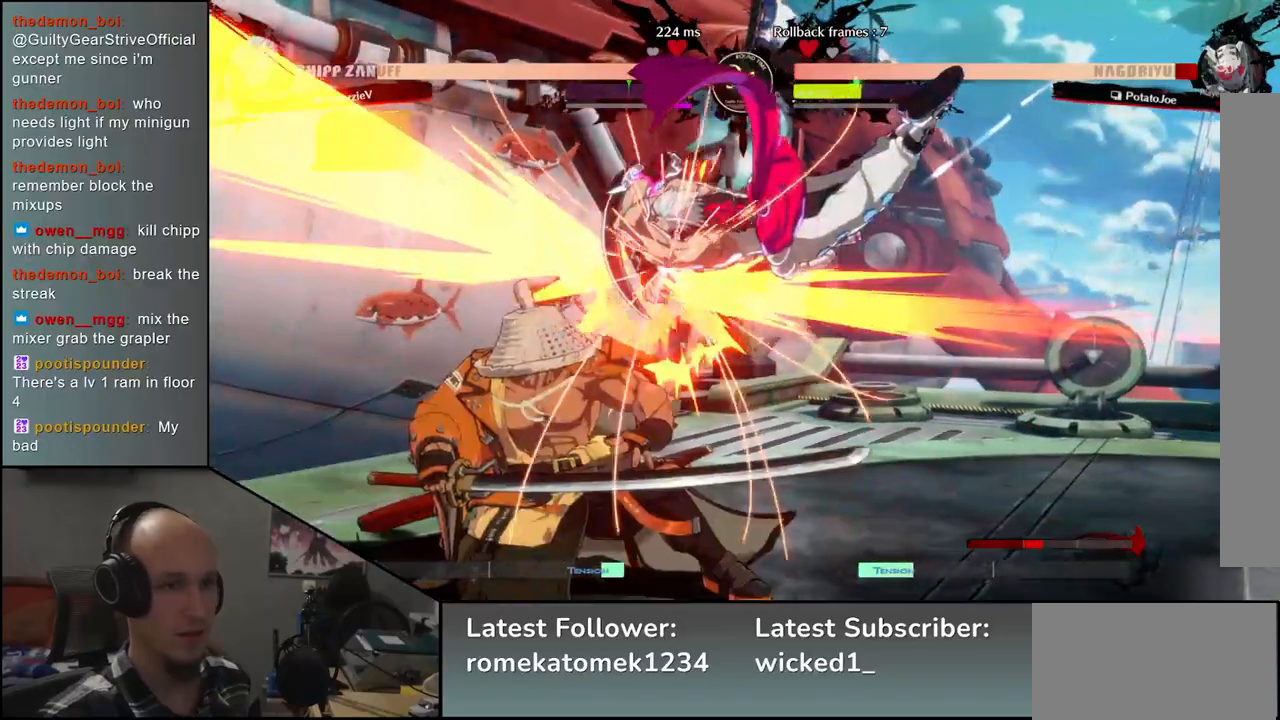
{"buttons": [], "left_stick": "down-left", "events": [[350, "left_stick", "down-left"]]}
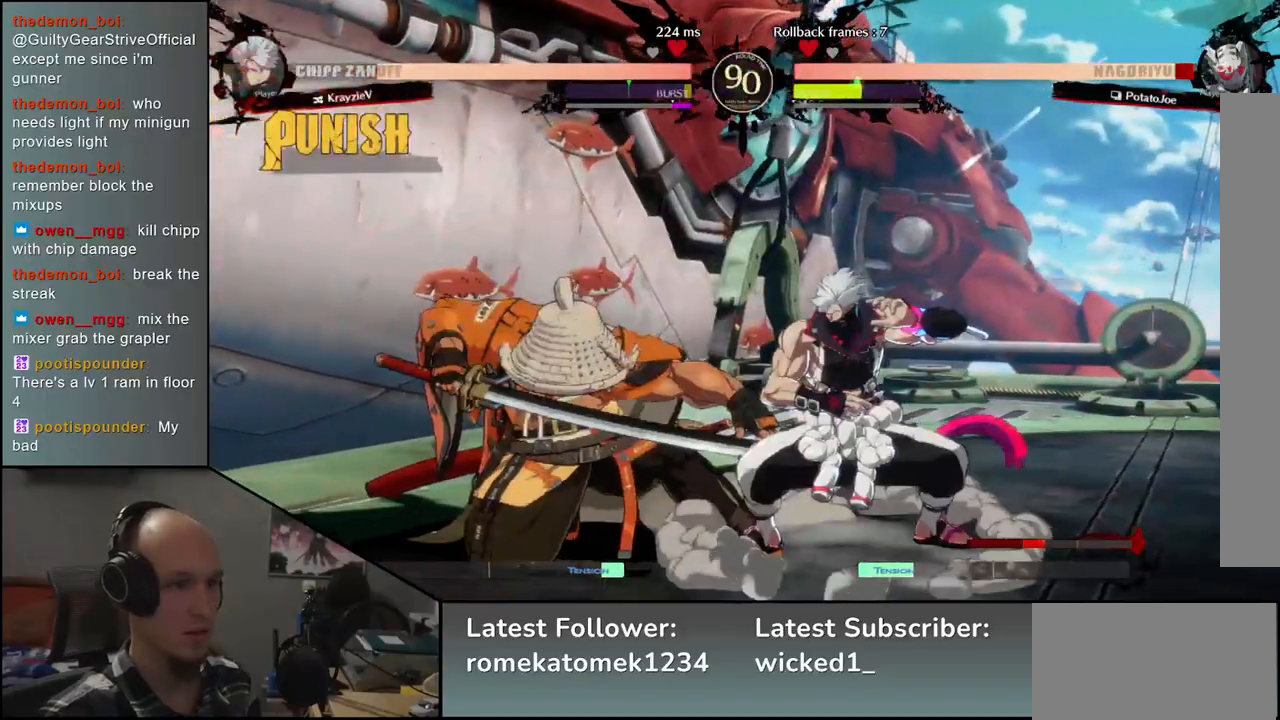
{"buttons": [], "left_stick": "center", "events": [[117, "left_stick", "down"], [217, "L1", "down"], [217, "left_stick", "left"], [300, "L1", "up"], [317, "left_stick", "center"]]}
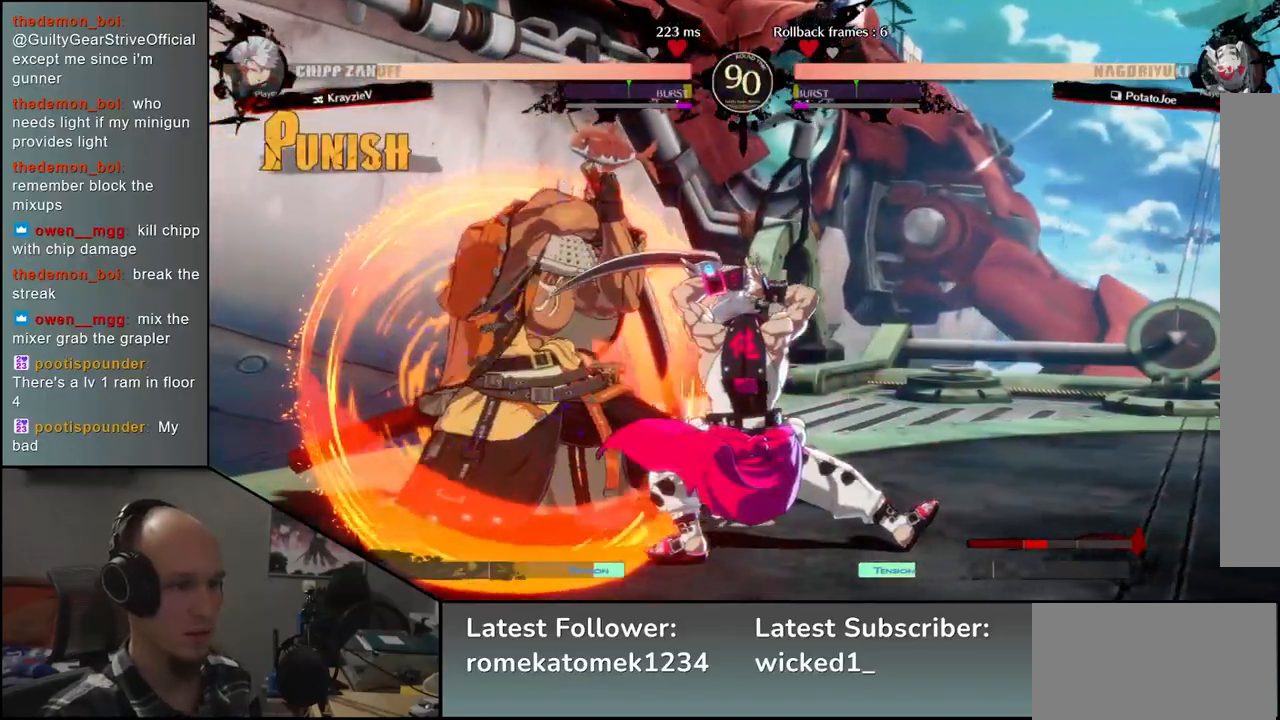
{"buttons": [], "left_stick": "center", "events": [[350, "TRIANGLE", "down"], [433, "TRIANGLE", "up"]]}